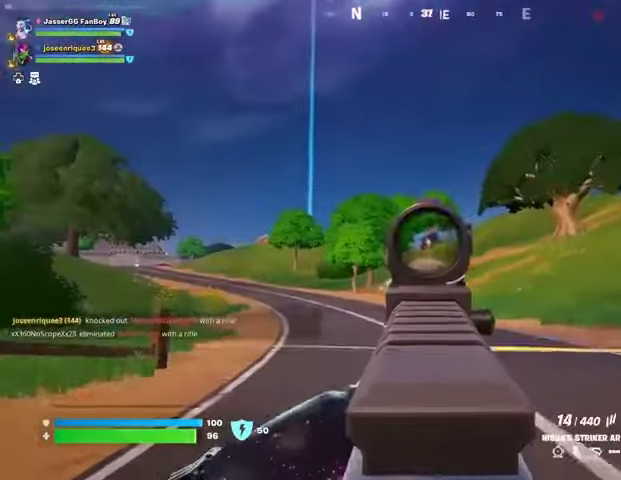
Gameplay with a controller (PlayStation layout); each line is a JSON object with the inputs held at the frame after it. "events" lists button and stick changes between this image and that frame as [ms after this image, input, new state], when the widget could be followed in between.
{"buttons": [], "left_stick": "up-left", "right_stick": "right", "events": [[267, "L2", "up"], [267, "right_stick", "down-left"], [367, "L3", "down"], [367, "R2", "up"], [367, "left_stick", "up-left"], [433, "L3", "up"], [467, "right_stick", "right"]]}
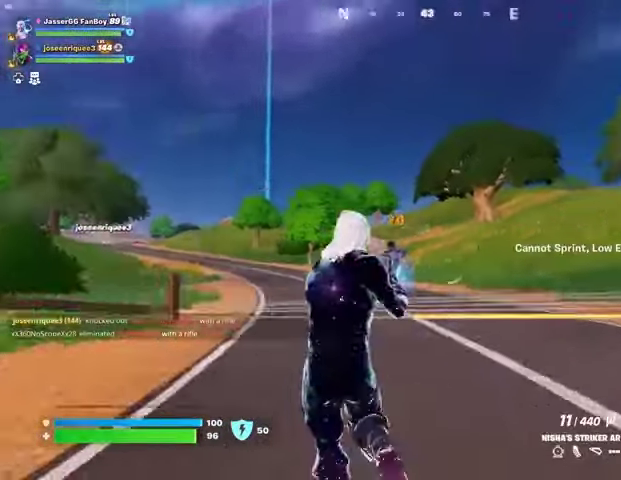
{"buttons": [], "left_stick": "up-right", "right_stick": "center", "events": [[67, "R1", "down"], [133, "R1", "up"], [233, "R1", "down"], [300, "R1", "up"], [300, "left_stick", "up-right"], [333, "right_stick", "center"]]}
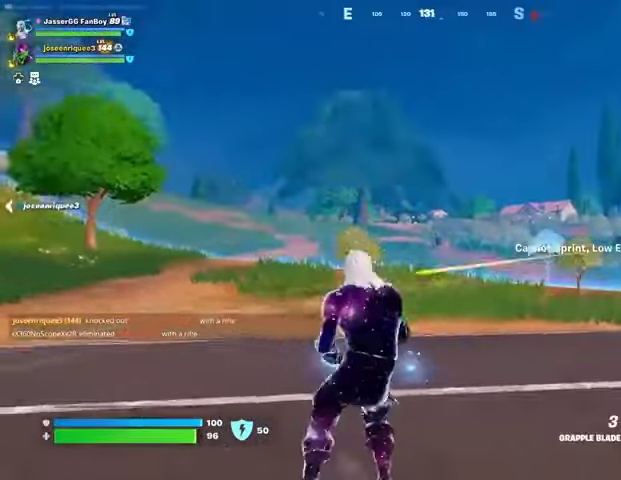
{"buttons": [], "left_stick": "up-right", "right_stick": "center", "events": [[33, "right_stick", "right"], [67, "R1", "down"], [167, "right_stick", "center"], [200, "R1", "up"]]}
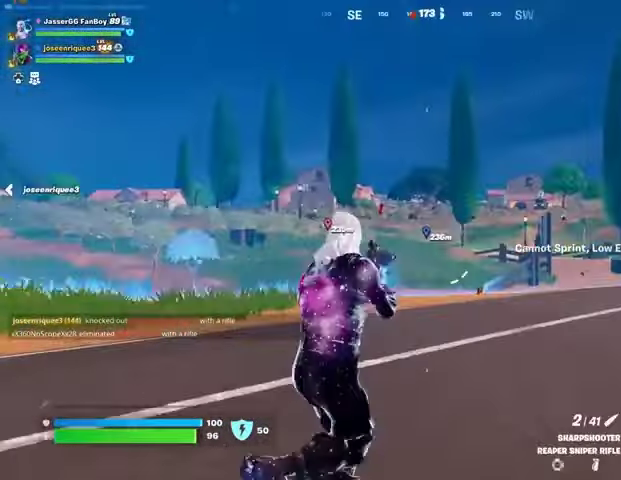
{"buttons": ["L2"], "left_stick": "up-right", "right_stick": "left", "events": [[33, "L2", "down"], [67, "left_stick", "up"], [67, "right_stick", "up-left"], [133, "right_stick", "center"], [233, "left_stick", "up-right"], [333, "right_stick", "left"]]}
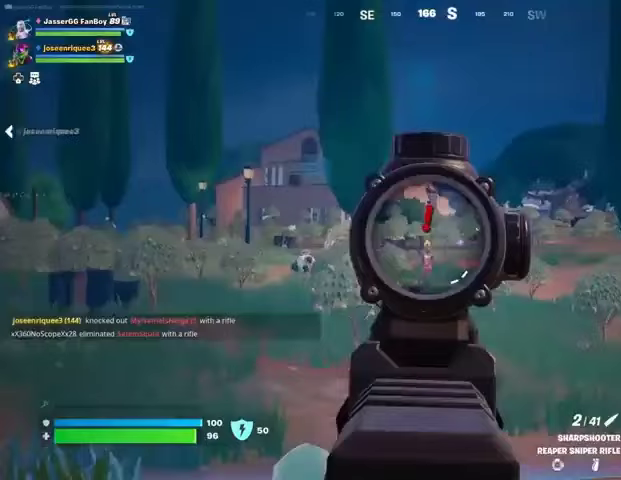
{"buttons": ["L2"], "left_stick": "up-left", "right_stick": "down-left", "events": [[133, "left_stick", "up-left"], [400, "right_stick", "down-left"]]}
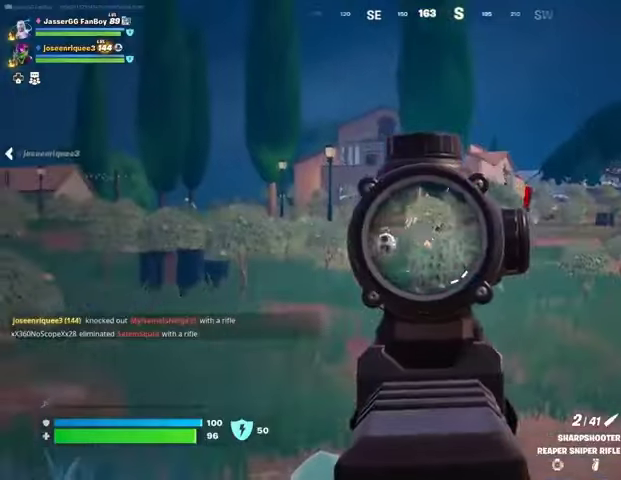
{"buttons": ["L2"], "left_stick": "up", "right_stick": "center", "events": [[133, "right_stick", "left"], [267, "right_stick", "center"], [333, "left_stick", "up"]]}
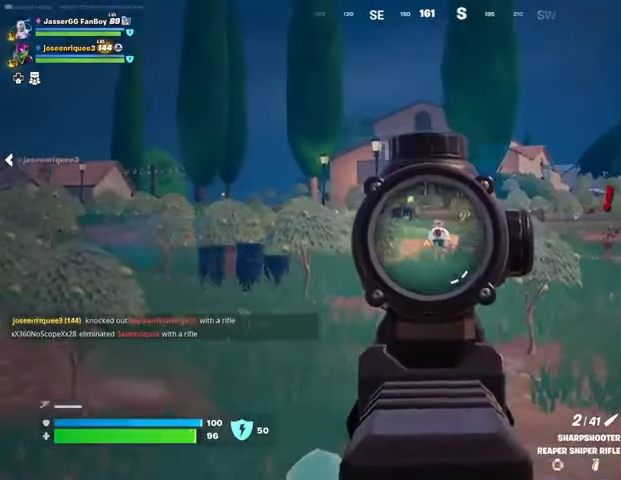
{"buttons": [], "left_stick": "left", "right_stick": "center", "events": [[333, "L2", "up"], [433, "left_stick", "left"]]}
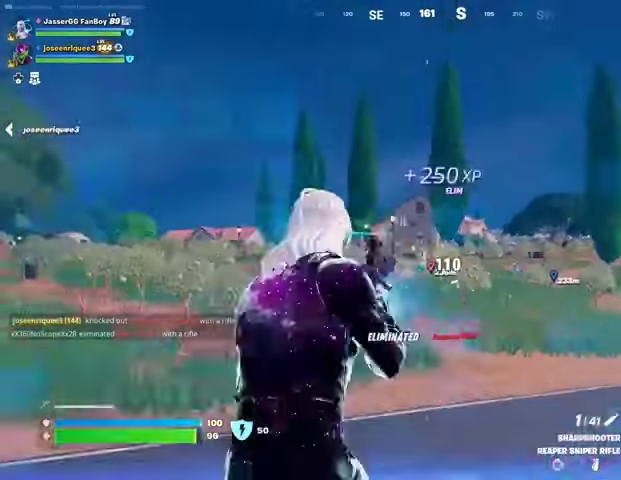
{"buttons": [], "left_stick": "down-left", "right_stick": "center", "events": [[33, "SQUARE", "down"], [33, "left_stick", "down-left"], [133, "SQUARE", "up"]]}
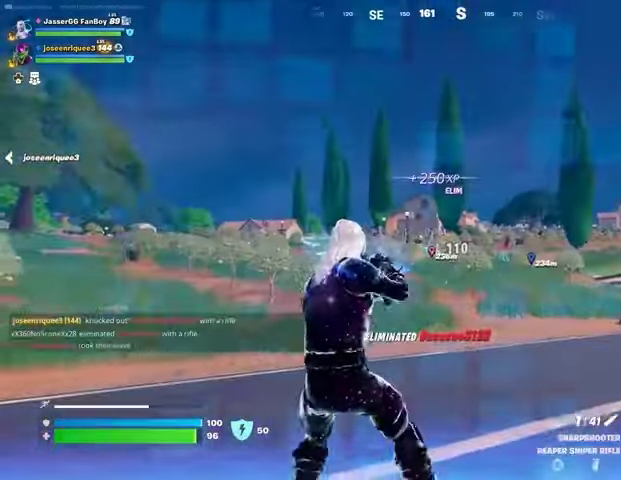
{"buttons": [], "left_stick": "up", "right_stick": "left", "events": [[200, "L1", "down"], [200, "left_stick", "left"], [200, "right_stick", "left"], [267, "L1", "up"], [333, "left_stick", "up-left"], [367, "L3", "down"], [467, "L3", "up"], [467, "left_stick", "up"]]}
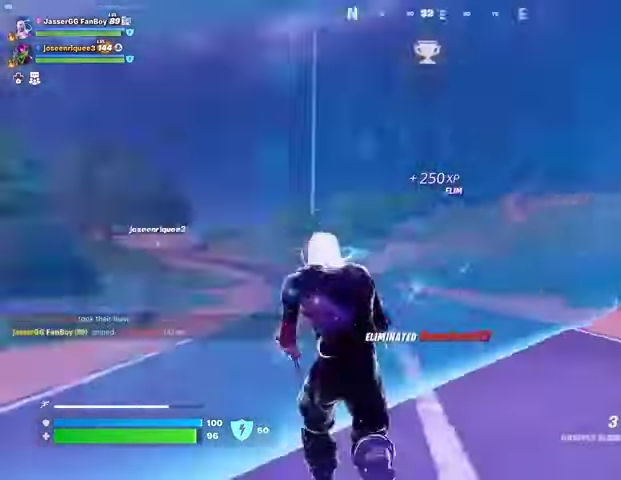
{"buttons": [], "left_stick": "up", "right_stick": "down", "events": [[33, "right_stick", "up-left"], [133, "L2", "down"], [200, "L2", "up"], [200, "right_stick", "center"], [500, "right_stick", "down"]]}
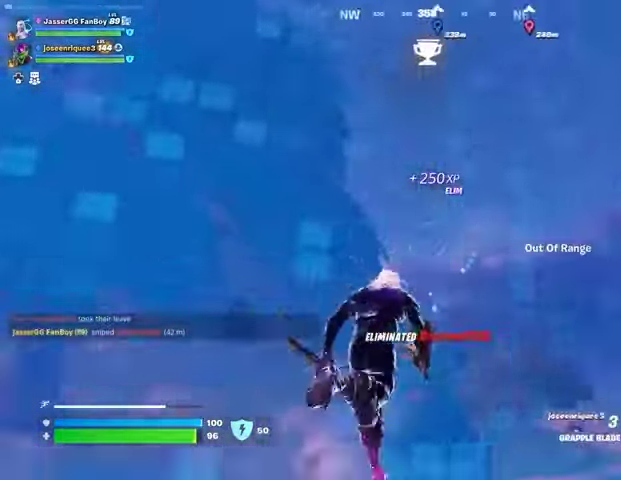
{"buttons": ["CROSS"], "left_stick": "up", "right_stick": "center", "events": [[133, "L3", "down"], [133, "right_stick", "center"], [267, "L3", "up"], [400, "L1", "down"], [433, "L1", "up"], [500, "CROSS", "down"]]}
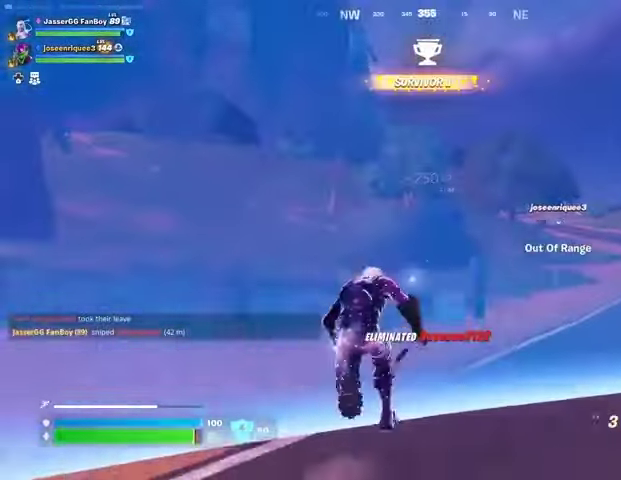
{"buttons": ["L2"], "left_stick": "up", "right_stick": "center", "events": [[67, "CROSS", "up"], [400, "L2", "down"], [433, "L1", "down"], [500, "L1", "up"]]}
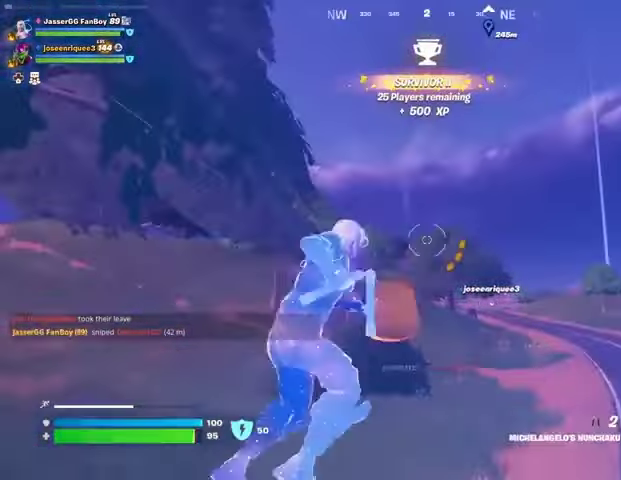
{"buttons": [], "left_stick": "up-right", "right_stick": "center", "events": [[33, "L2", "up"], [367, "left_stick", "up-right"]]}
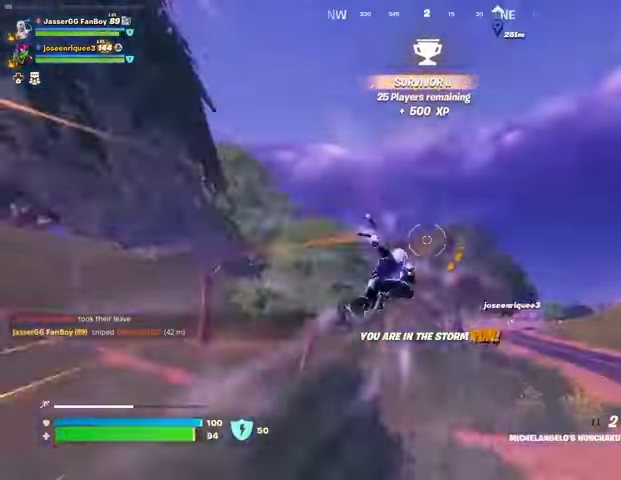
{"buttons": [], "left_stick": "up-right", "right_stick": "center", "events": [[33, "right_stick", "down"], [133, "right_stick", "center"]]}
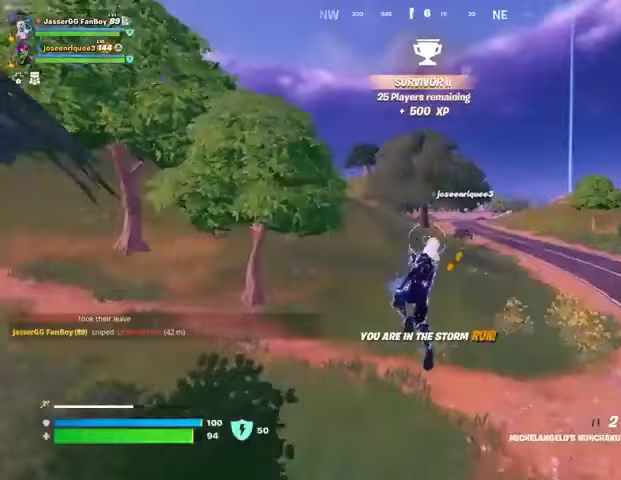
{"buttons": [], "left_stick": "up-right", "right_stick": "center", "events": [[100, "L1", "down"], [167, "L1", "up"]]}
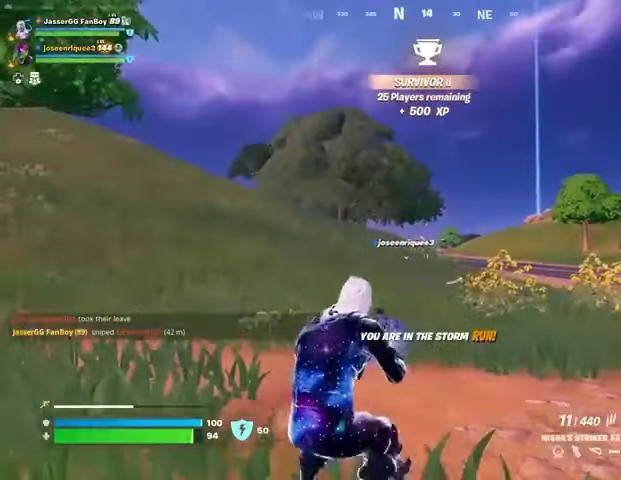
{"buttons": ["L2"], "left_stick": "up-right", "right_stick": "center", "events": [[100, "L3", "down"], [233, "L3", "up"], [367, "L2", "down"]]}
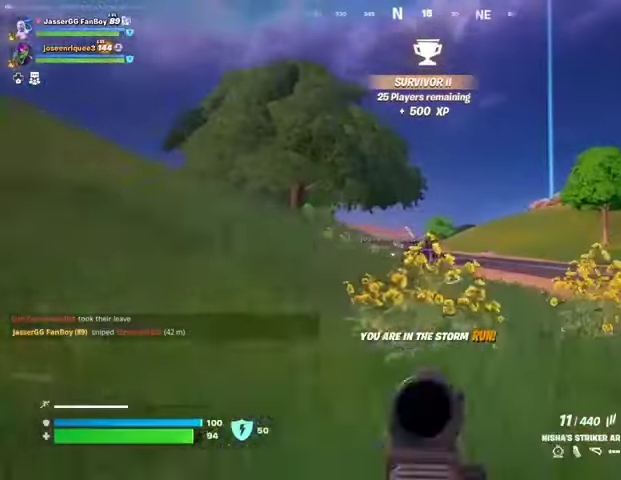
{"buttons": ["L2", "R2"], "left_stick": "up-right", "right_stick": "down-right", "events": [[133, "right_stick", "down-right"], [267, "R2", "down"]]}
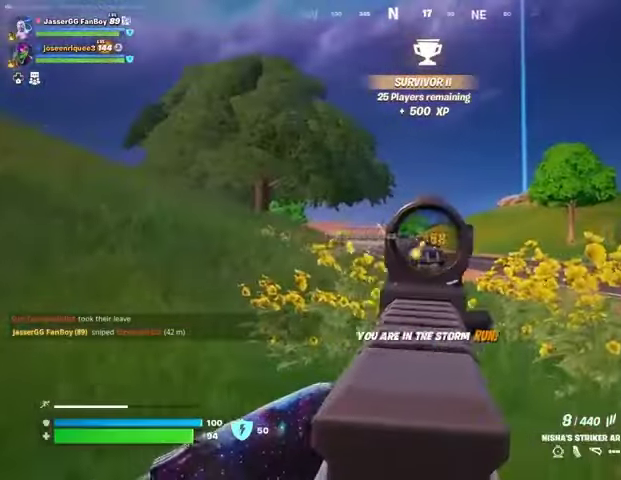
{"buttons": ["L2", "R2"], "left_stick": "up-right", "right_stick": "down-right", "events": []}
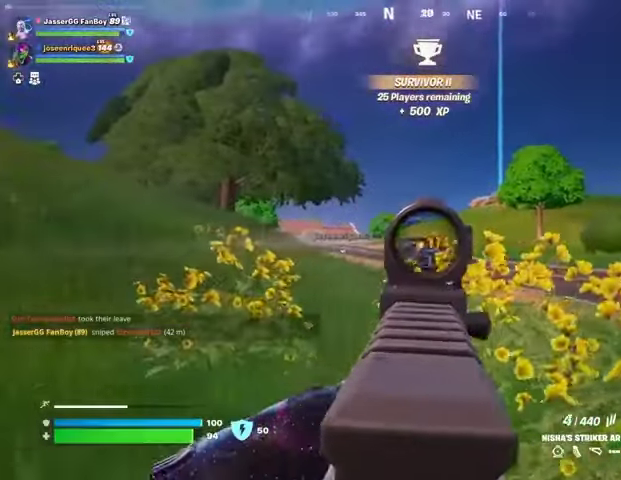
{"buttons": ["L2", "R2"], "left_stick": "up-right", "right_stick": "down-right", "events": []}
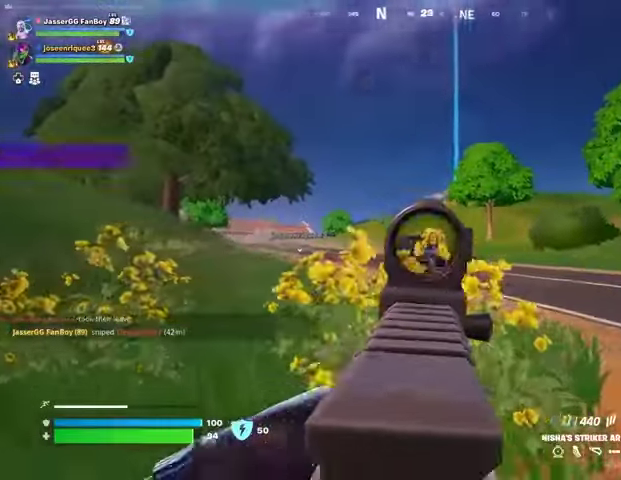
{"buttons": ["L2"], "left_stick": "up-right", "right_stick": "center", "events": [[33, "L2", "up"], [67, "R2", "up"], [100, "L1", "down"], [100, "right_stick", "center"], [233, "L1", "up"], [500, "L2", "down"]]}
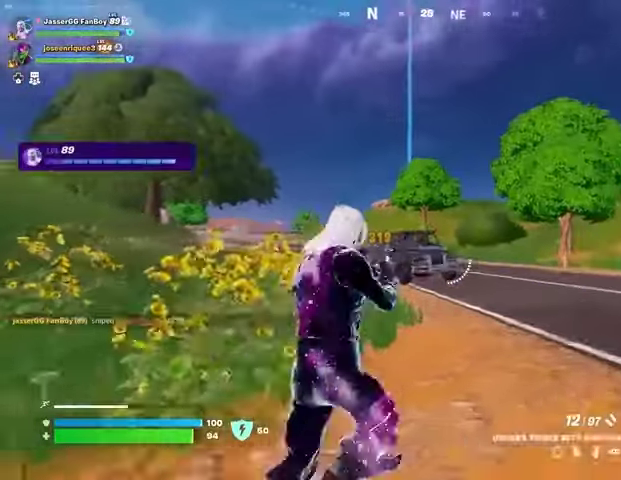
{"buttons": ["R2"], "left_stick": "up-right", "right_stick": "right", "events": [[33, "R2", "down"], [133, "R2", "up"], [267, "right_stick", "right"], [433, "L2", "up"], [467, "R2", "down"]]}
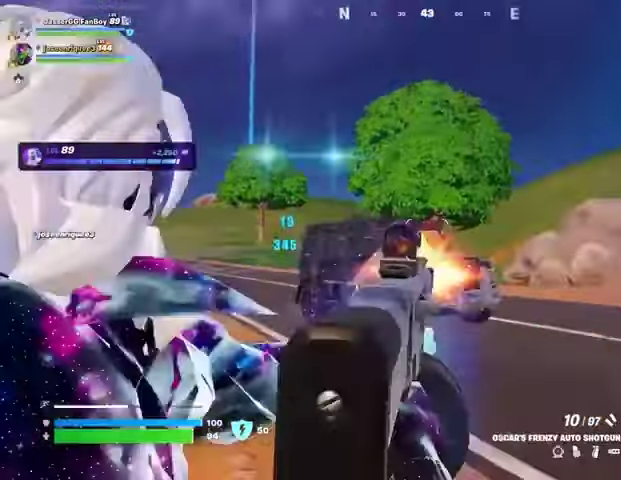
{"buttons": [], "left_stick": "up-right", "right_stick": "right", "events": [[67, "R2", "up"], [400, "R2", "down"], [467, "R2", "up"]]}
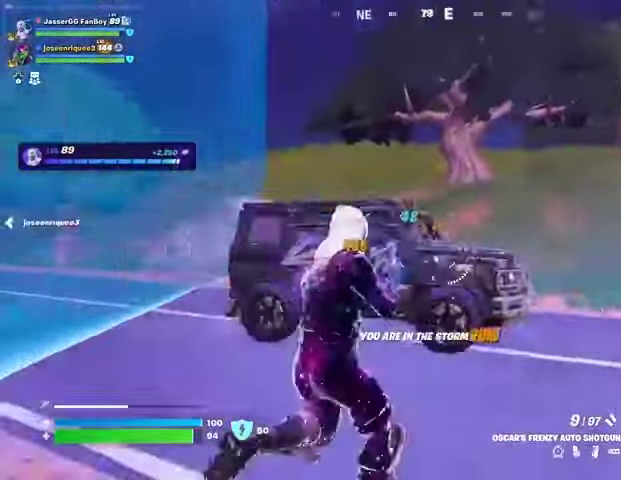
{"buttons": [], "left_stick": "up-right", "right_stick": "right", "events": [[233, "right_stick", "up-right"], [267, "R2", "down"], [333, "right_stick", "down-right"], [367, "R2", "up"], [467, "right_stick", "right"]]}
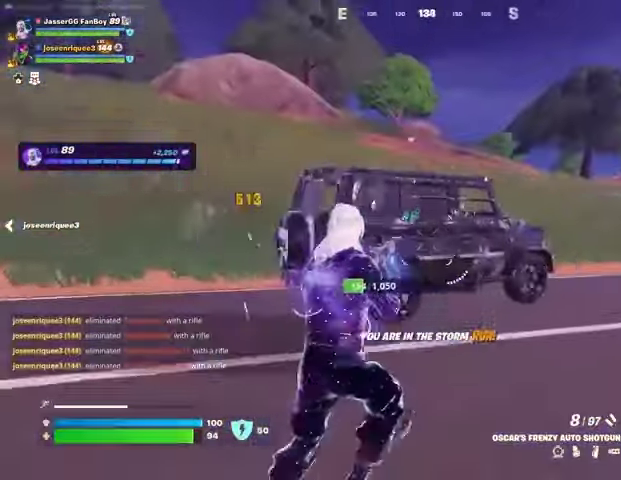
{"buttons": ["R2"], "left_stick": "up-right", "right_stick": "right", "events": [[133, "R2", "down"], [167, "right_stick", "center"], [233, "R2", "up"], [433, "right_stick", "right"], [500, "R2", "down"]]}
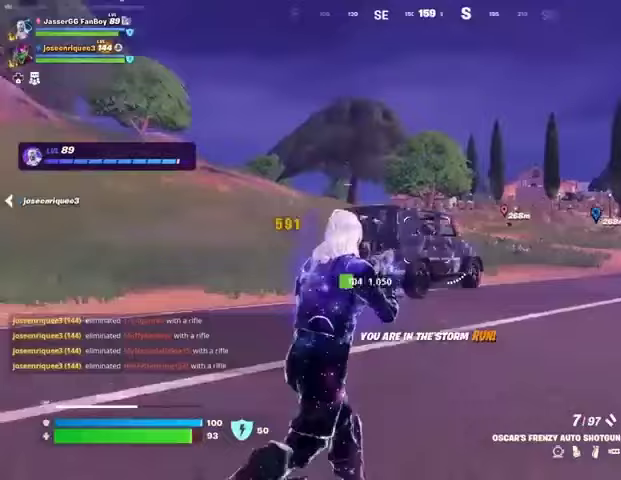
{"buttons": [], "left_stick": "up-right", "right_stick": "center", "events": [[33, "L3", "down"], [67, "R2", "up"], [67, "right_stick", "down-left"], [133, "L3", "up"], [133, "left_stick", "up"], [133, "right_stick", "center"], [367, "left_stick", "up-right"]]}
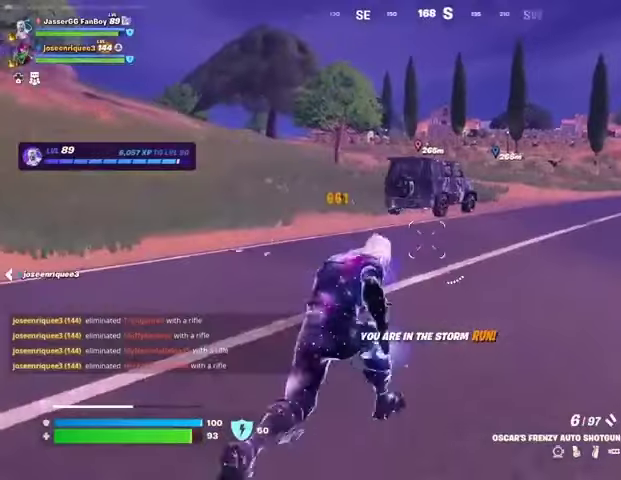
{"buttons": ["L2"], "left_stick": "center", "right_stick": "center", "events": [[100, "right_stick", "up-right"], [200, "R3", "down"], [200, "right_stick", "center"], [267, "R3", "up"], [333, "left_stick", "center"], [467, "L2", "down"]]}
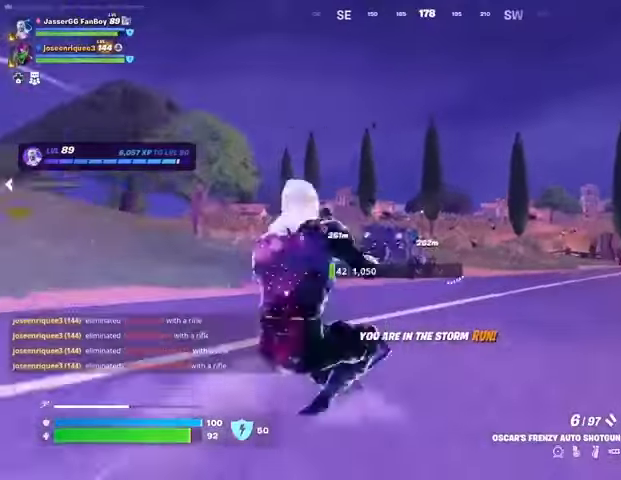
{"buttons": [], "left_stick": "center", "right_stick": "center", "events": [[33, "R2", "down"], [100, "R2", "up"], [333, "L2", "up"], [400, "R2", "down"], [500, "R2", "up"]]}
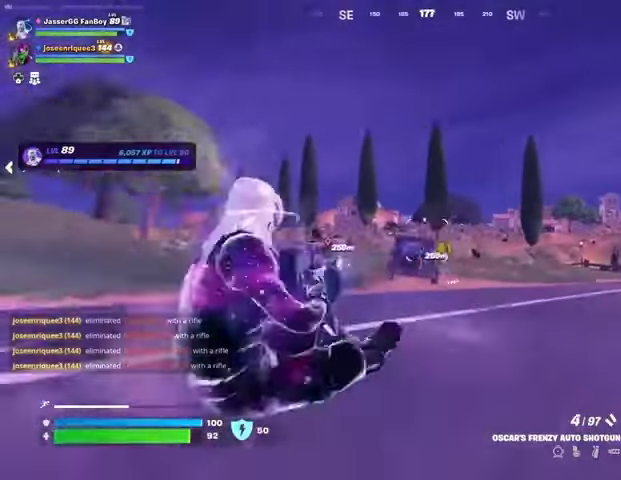
{"buttons": ["L3"], "left_stick": "up", "right_stick": "center", "events": [[367, "left_stick", "up"], [400, "L3", "down"]]}
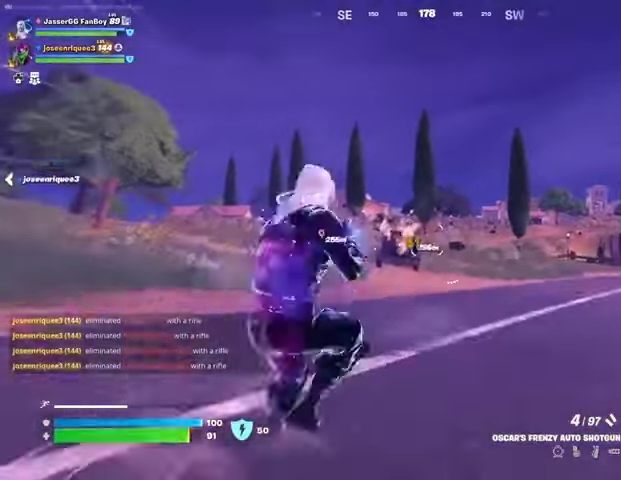
{"buttons": [], "left_stick": "up-left", "right_stick": "center", "events": [[33, "L3", "up"], [233, "left_stick", "up-left"], [333, "L1", "down"], [400, "L1", "up"]]}
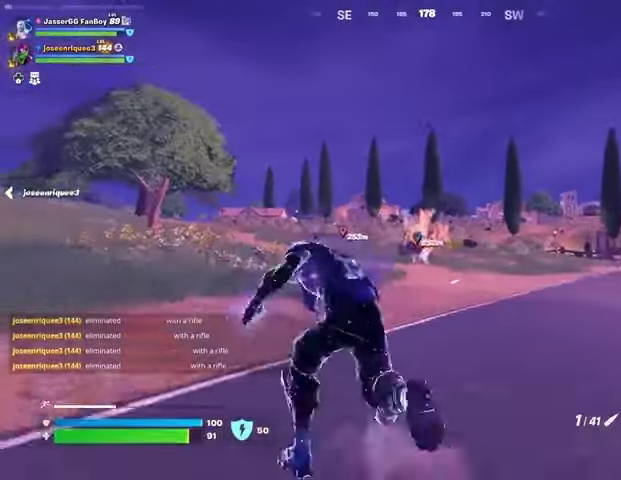
{"buttons": [], "left_stick": "up-left", "right_stick": "center", "events": []}